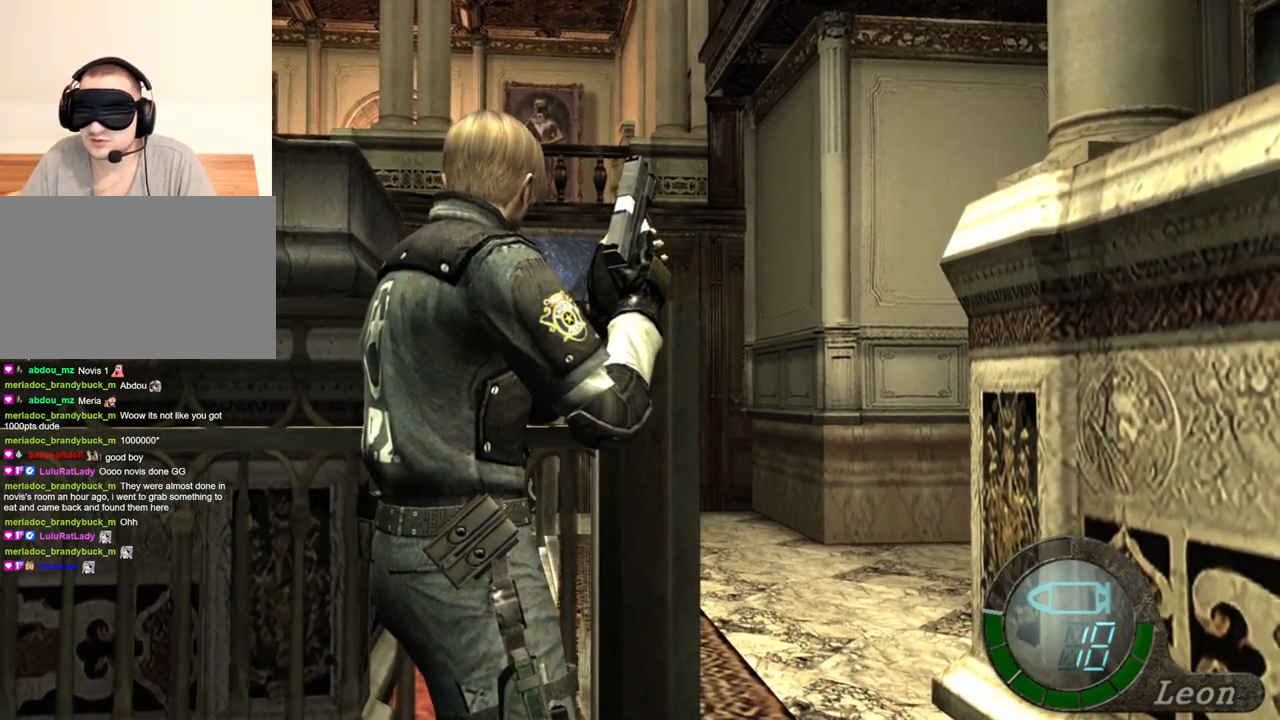
Gameplay with keyboard and mouse; each line is a JSON object with the keys and mouse buttons held at the frame after it. "events" lists presses ("down") and releases ("up") of "1", "2", "3", "4", "5", "a", "alt", "b", "c", "ctrl", "d", "e", "f", "g", "q", "r", "s", "shift", "space", "t", "tab", "tilde", "v", "w", "x", "z", "mouse_left", "mouse_wheel", "mouse_right", "mouse_mb4" and "mouse_mb5" between this image and that frame as [ms after this image, input, new state], when the widget could be followed in between. "mouse_left", "mouse_wheel", "mouse_right", "mouse_mb4", "mouse_mb5" = the "left", "wheel", "right", "mb4", "mb5" buttons of the "mouse" list. No other keys are recorded. "wheel" means that the mouse wheel is clicked or scrolled. Mouse movement is not recorded.
{"keys": [], "mouse": [], "events": [[200, "a", "down"], [333, "a", "up"]]}
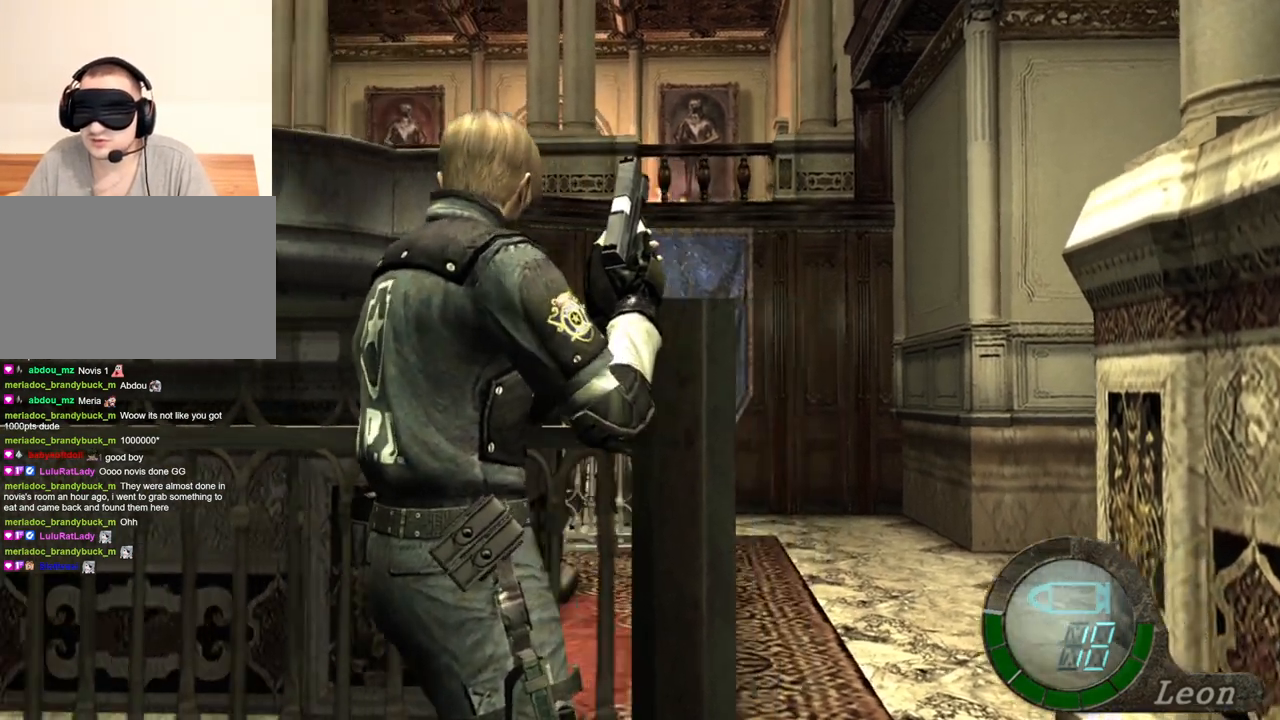
{"keys": [], "mouse": [], "events": []}
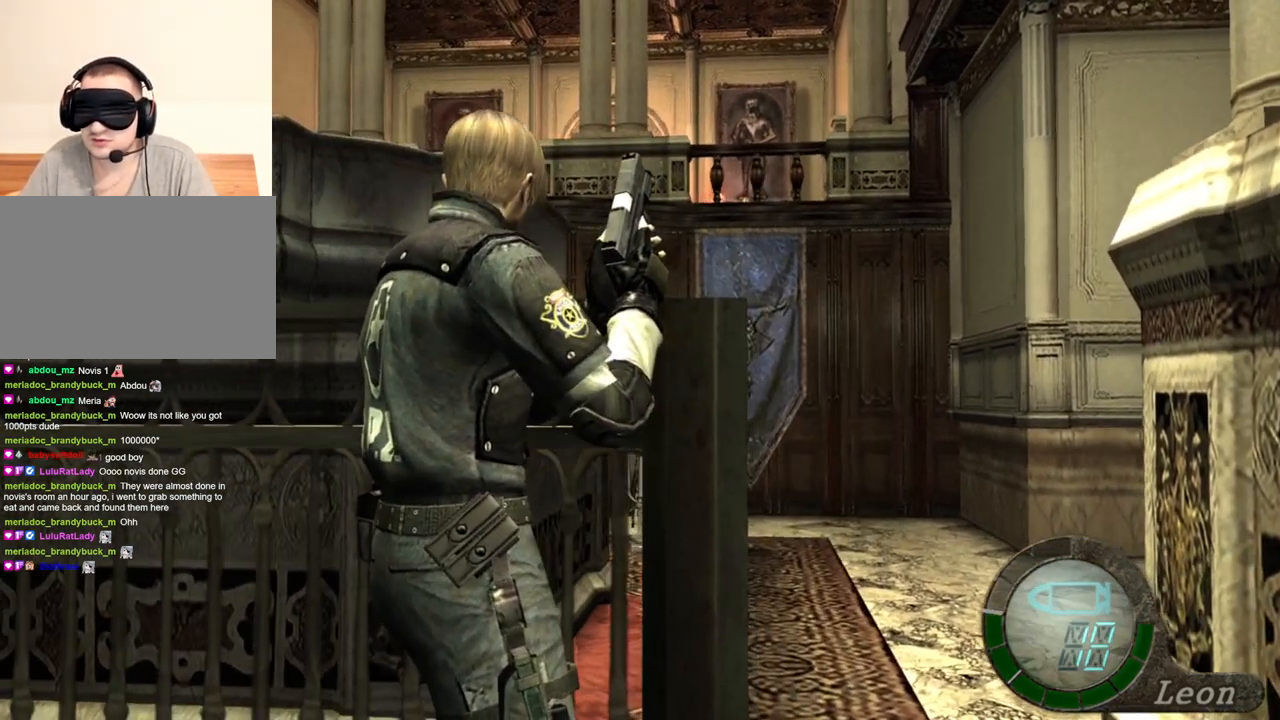
{"keys": [], "mouse": [], "events": []}
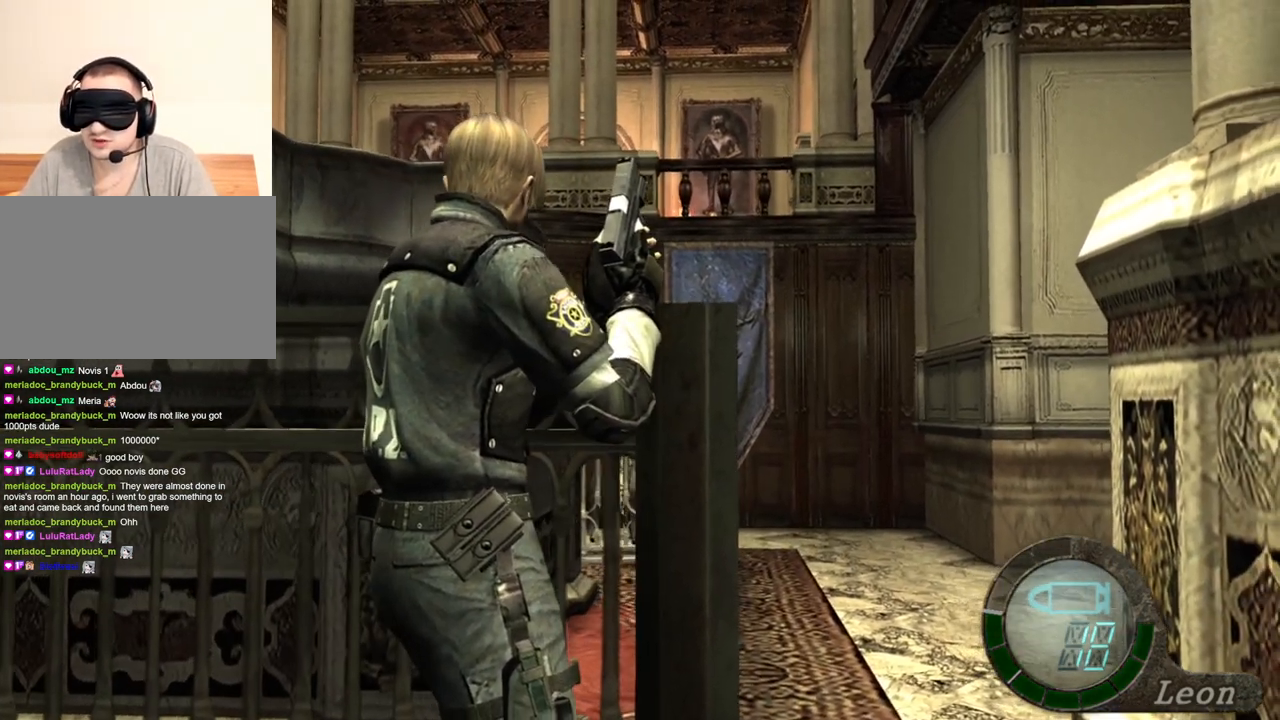
{"keys": [], "mouse": [], "events": []}
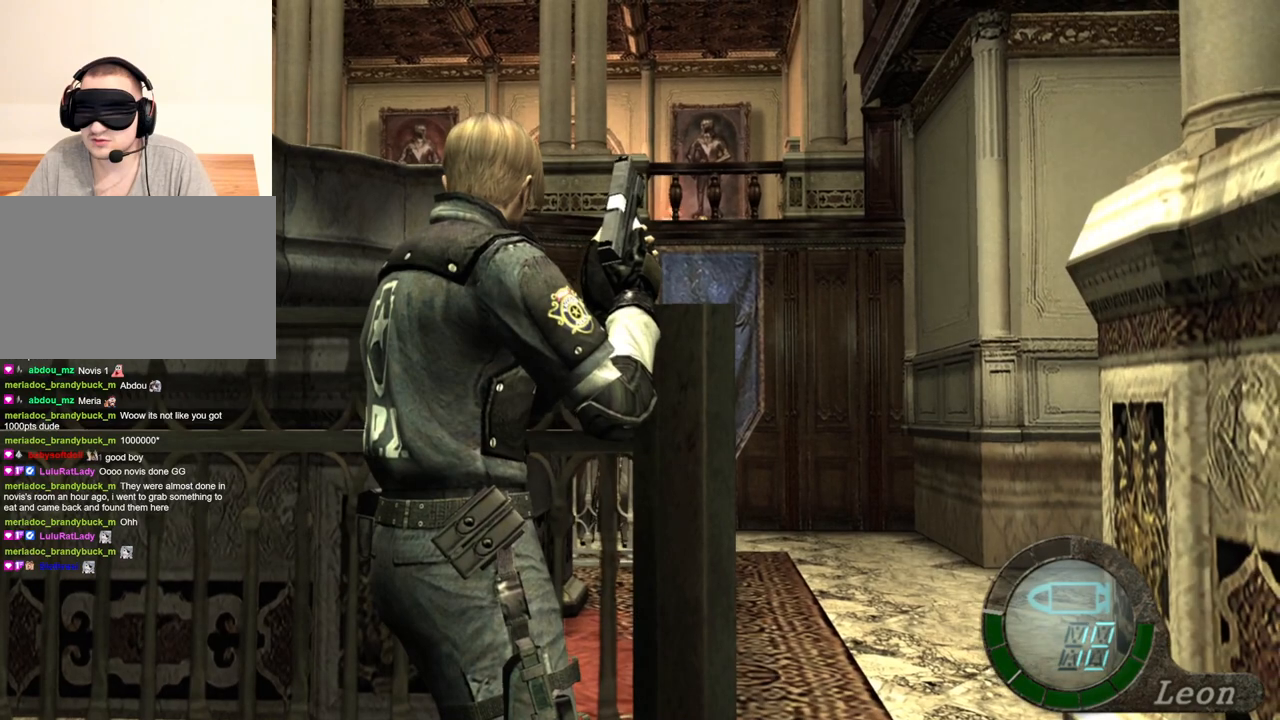
{"keys": [], "mouse": [], "events": []}
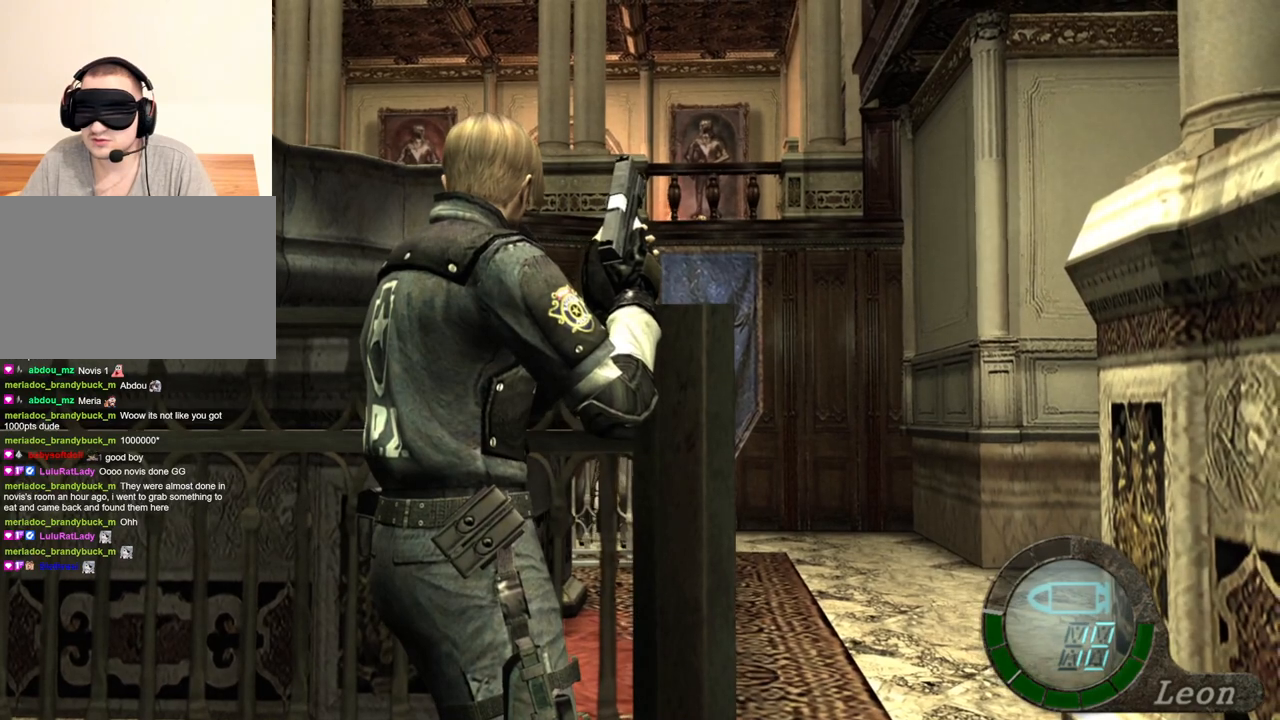
{"keys": [], "mouse": [], "events": []}
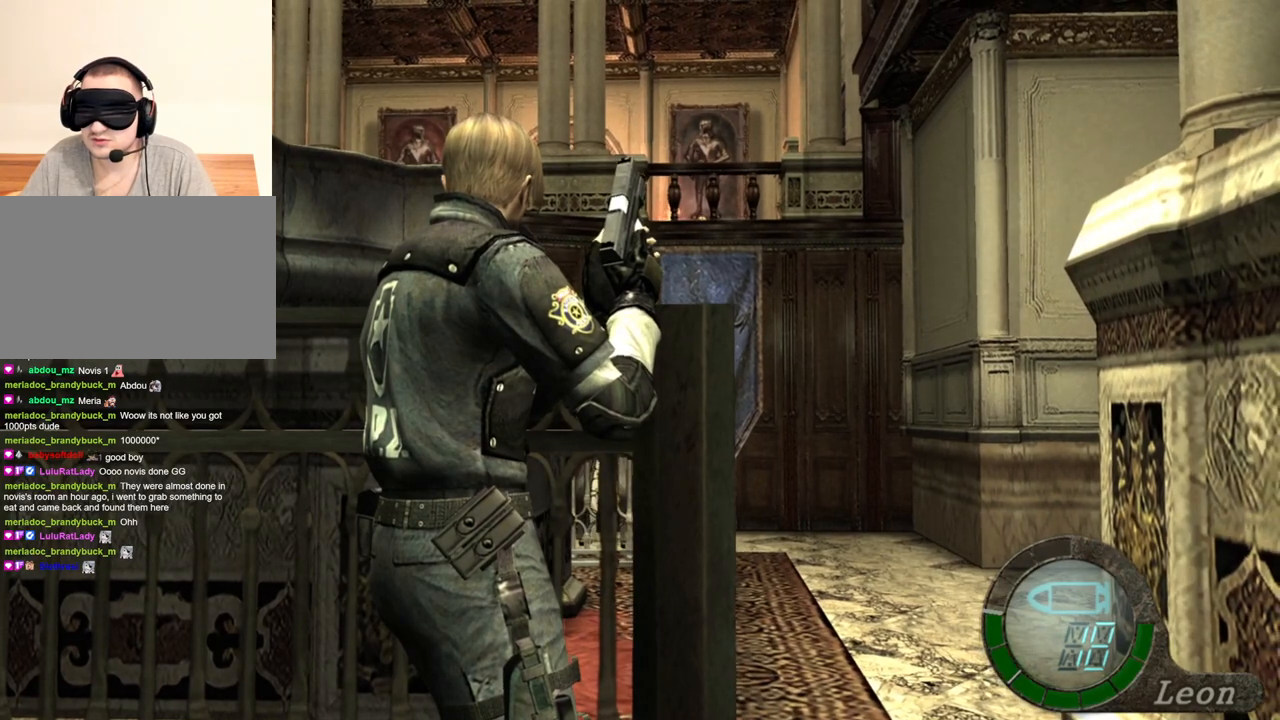
{"keys": [], "mouse": [], "events": []}
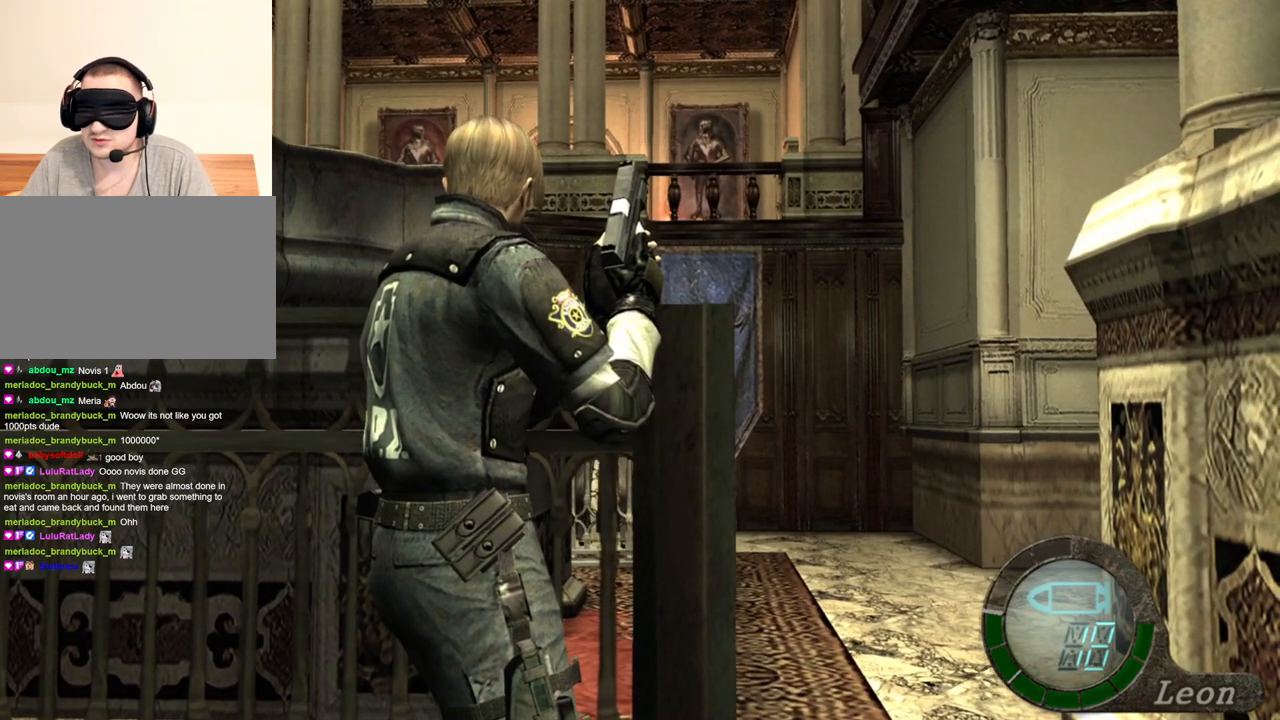
{"keys": [], "mouse": [], "events": []}
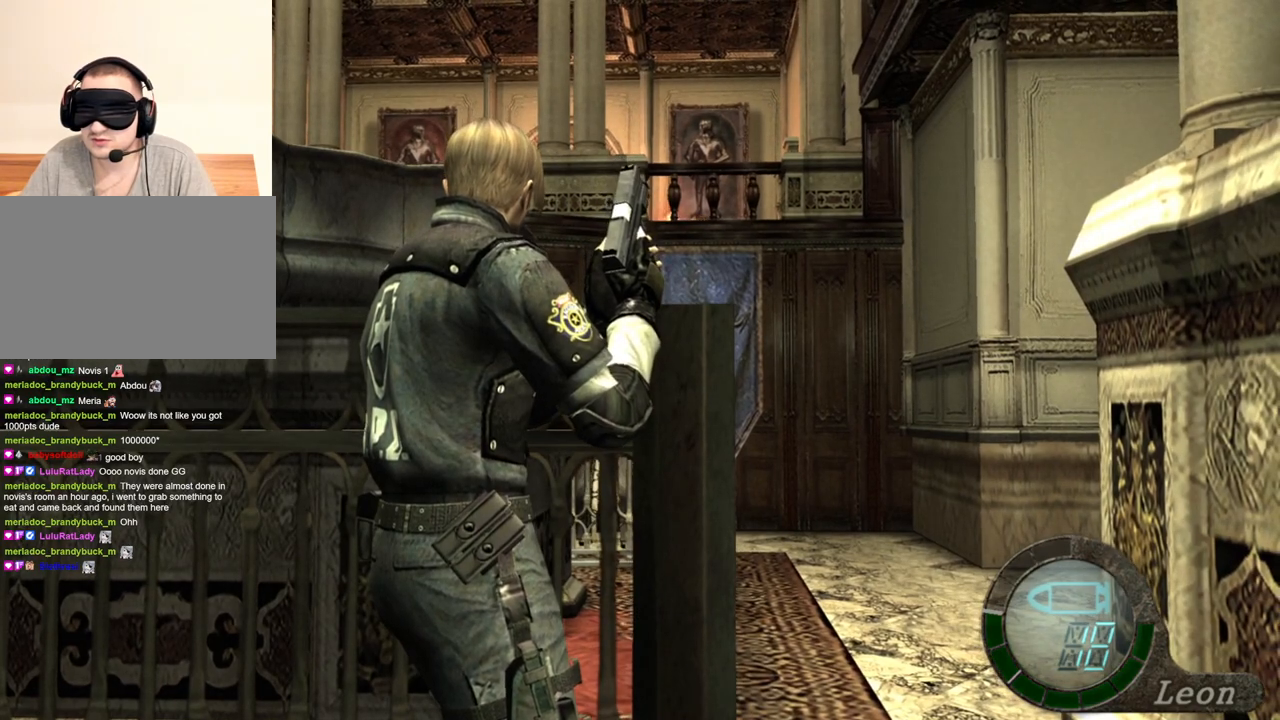
{"keys": [], "mouse": ["right"], "events": [[233, "mouse_right", "down"]]}
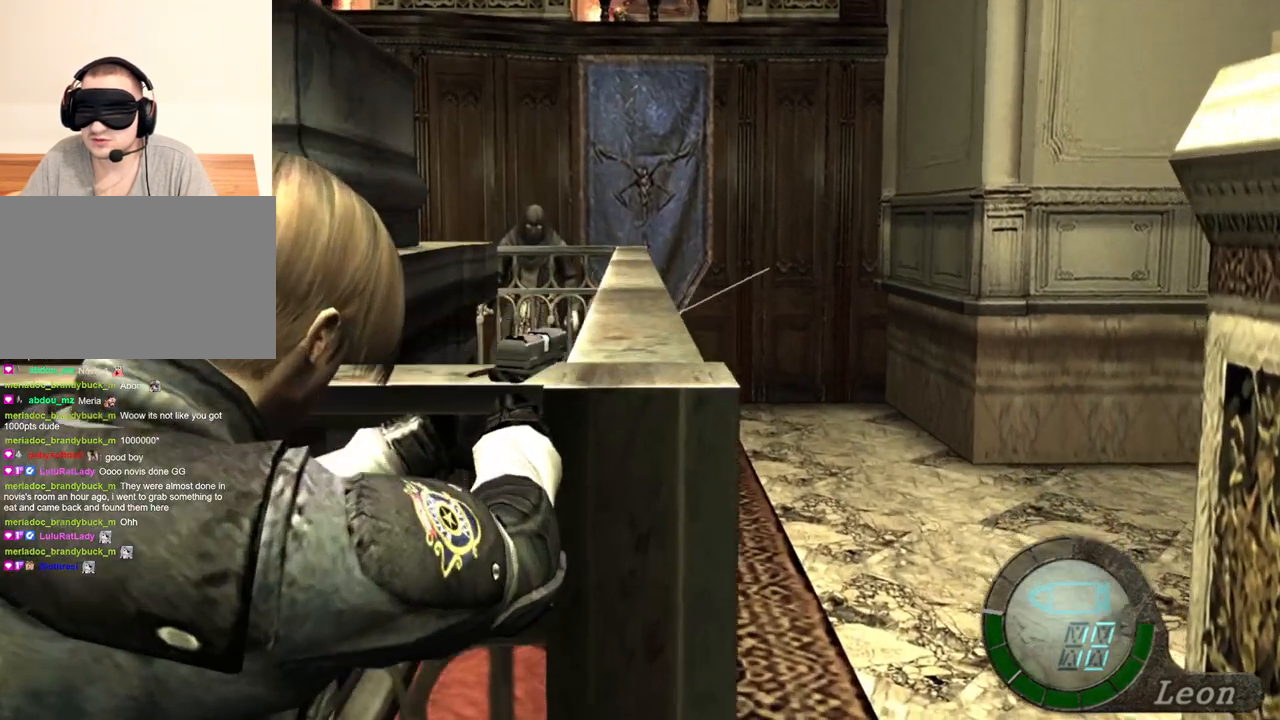
{"keys": [], "mouse": ["right"], "events": []}
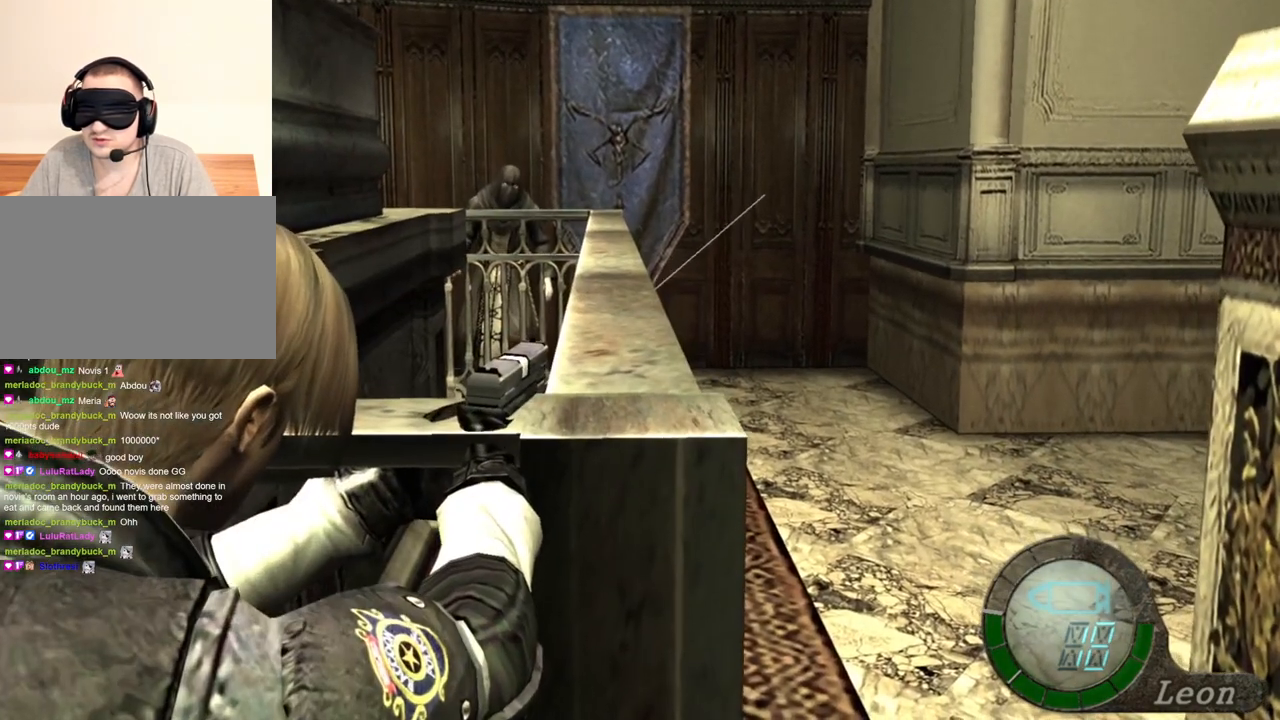
{"keys": [], "mouse": ["right"], "events": []}
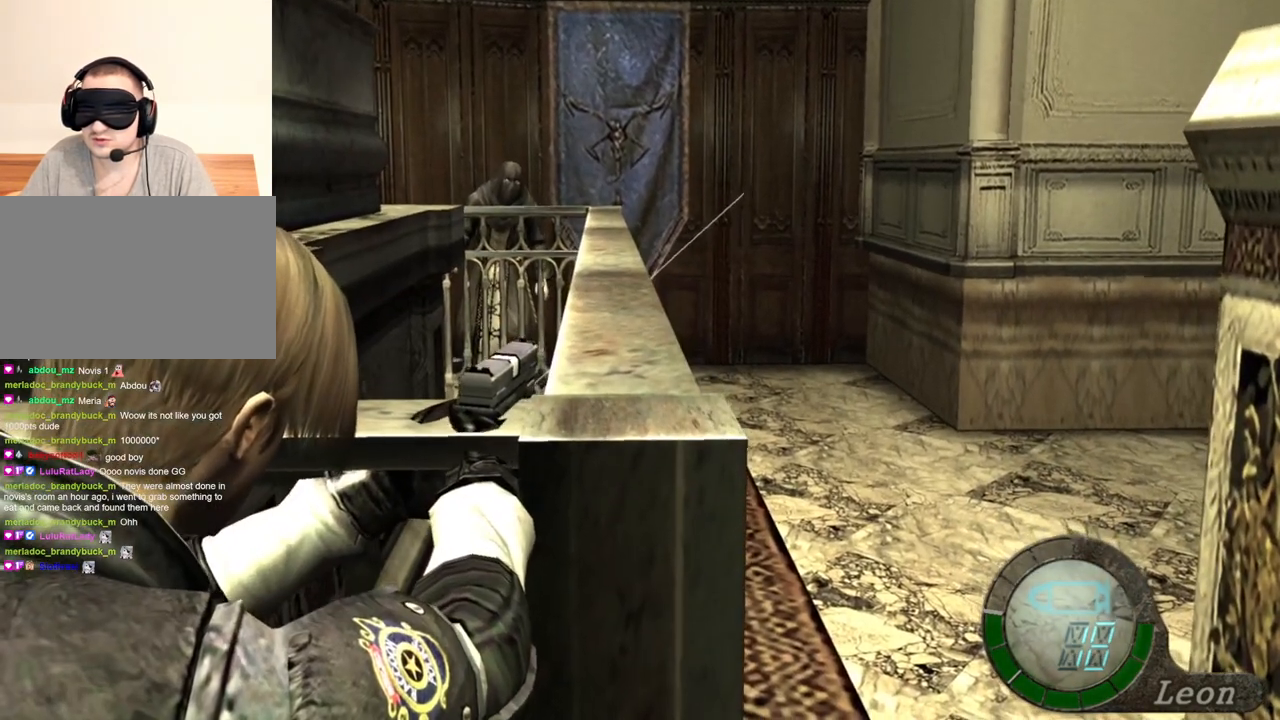
{"keys": [], "mouse": ["right"], "events": []}
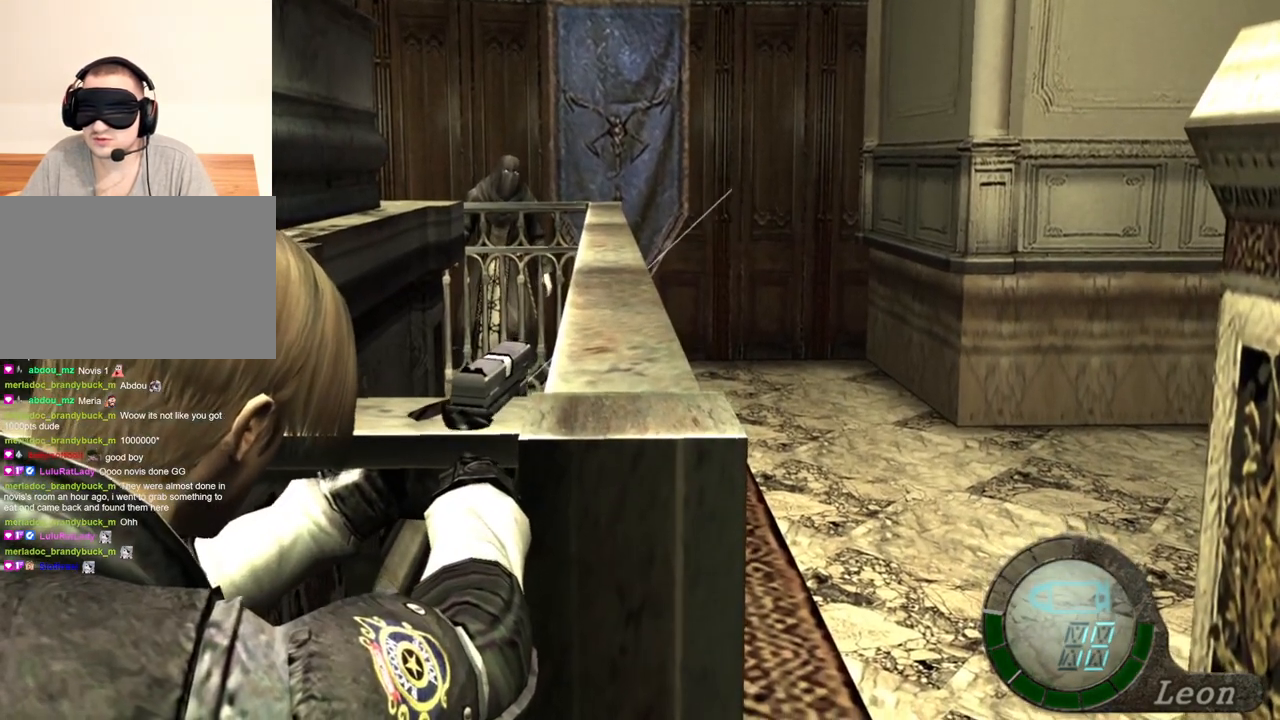
{"keys": [], "mouse": ["right"], "events": []}
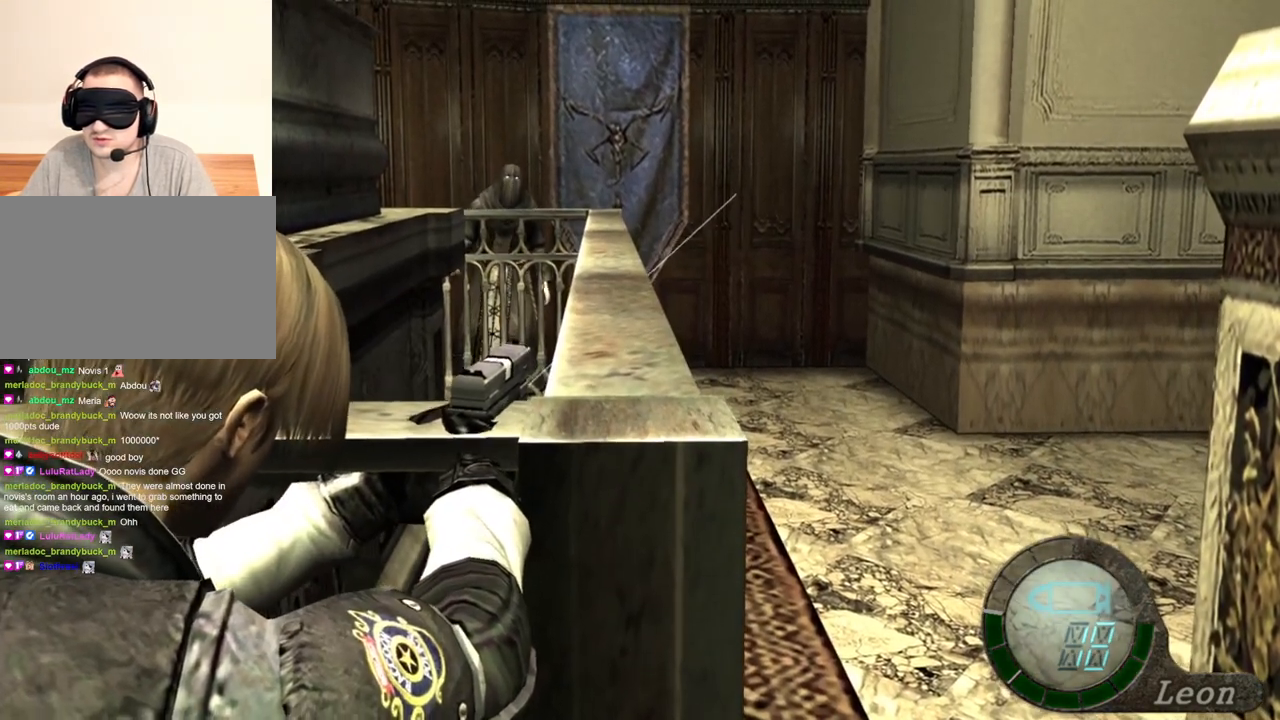
{"keys": [], "mouse": ["right"], "events": []}
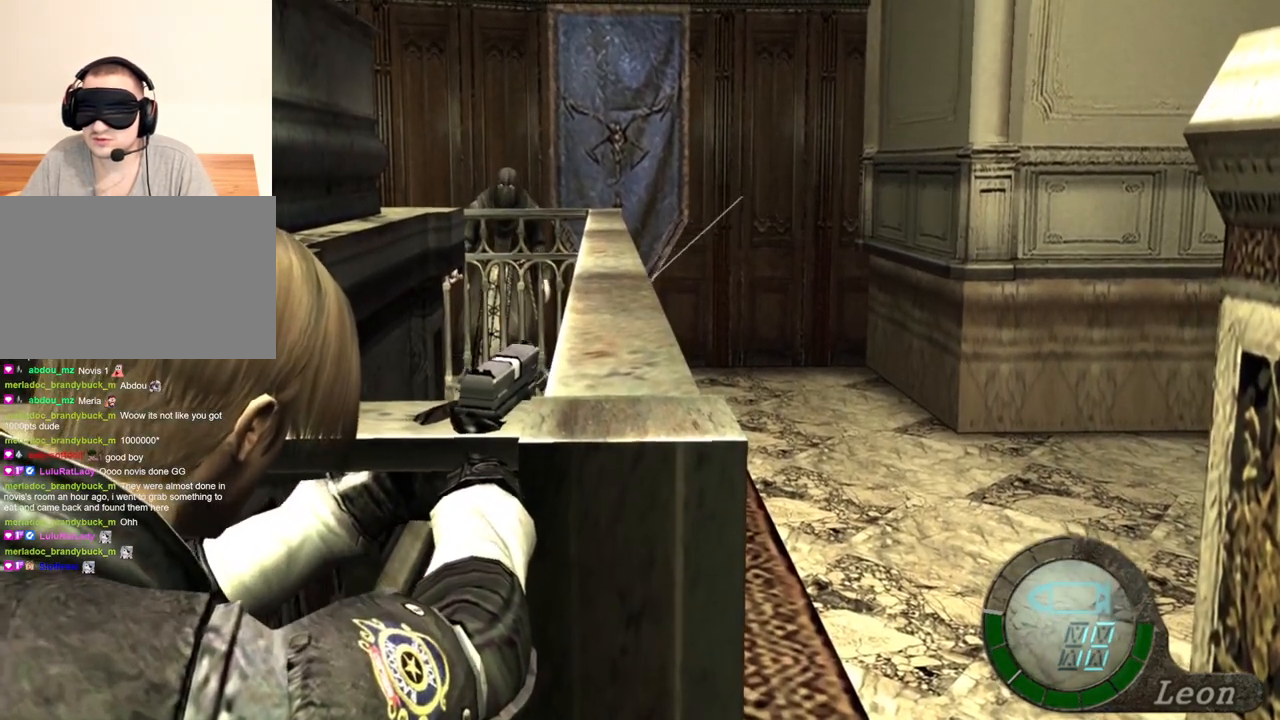
{"keys": [], "mouse": ["right"], "events": []}
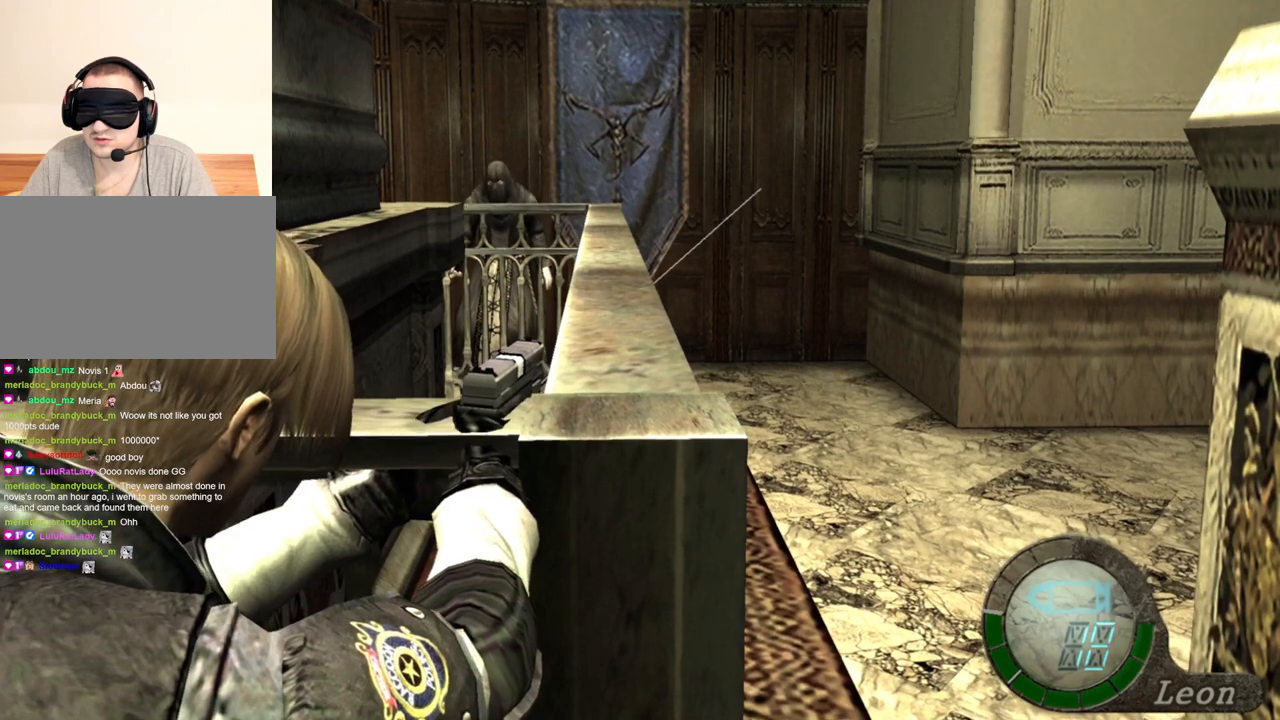
{"keys": [], "mouse": ["right"], "events": []}
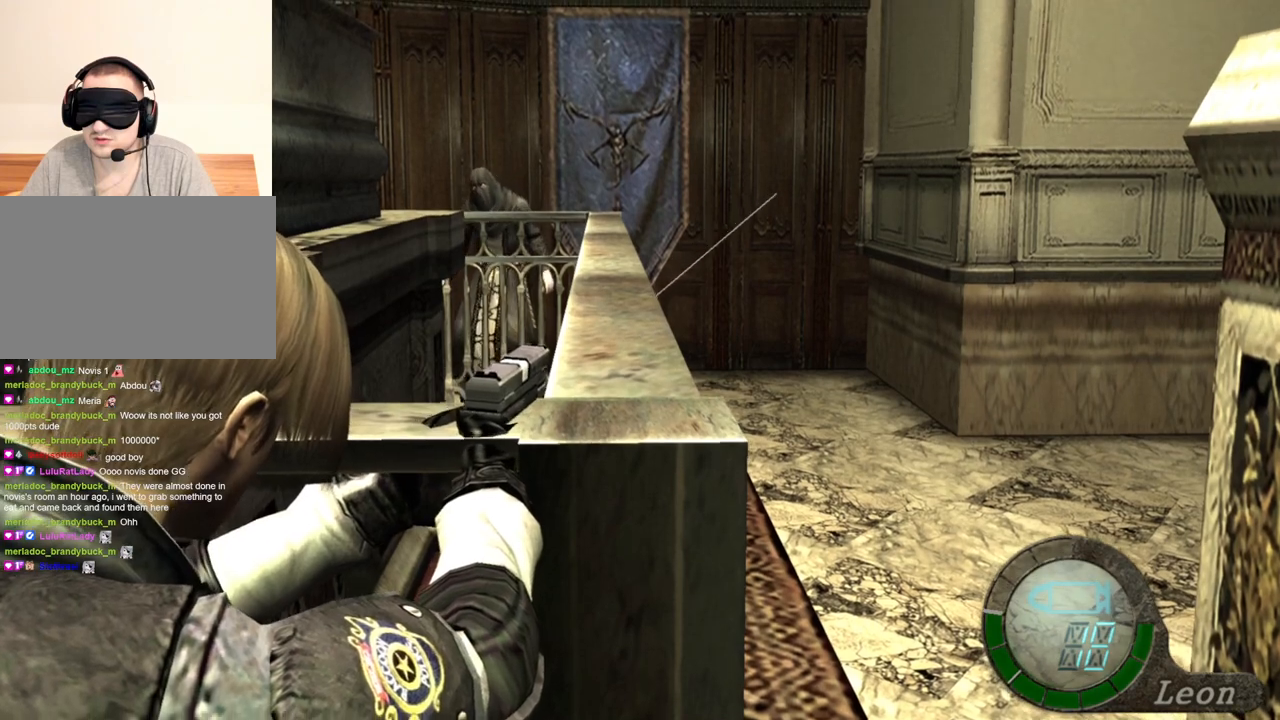
{"keys": [], "mouse": ["right"], "events": []}
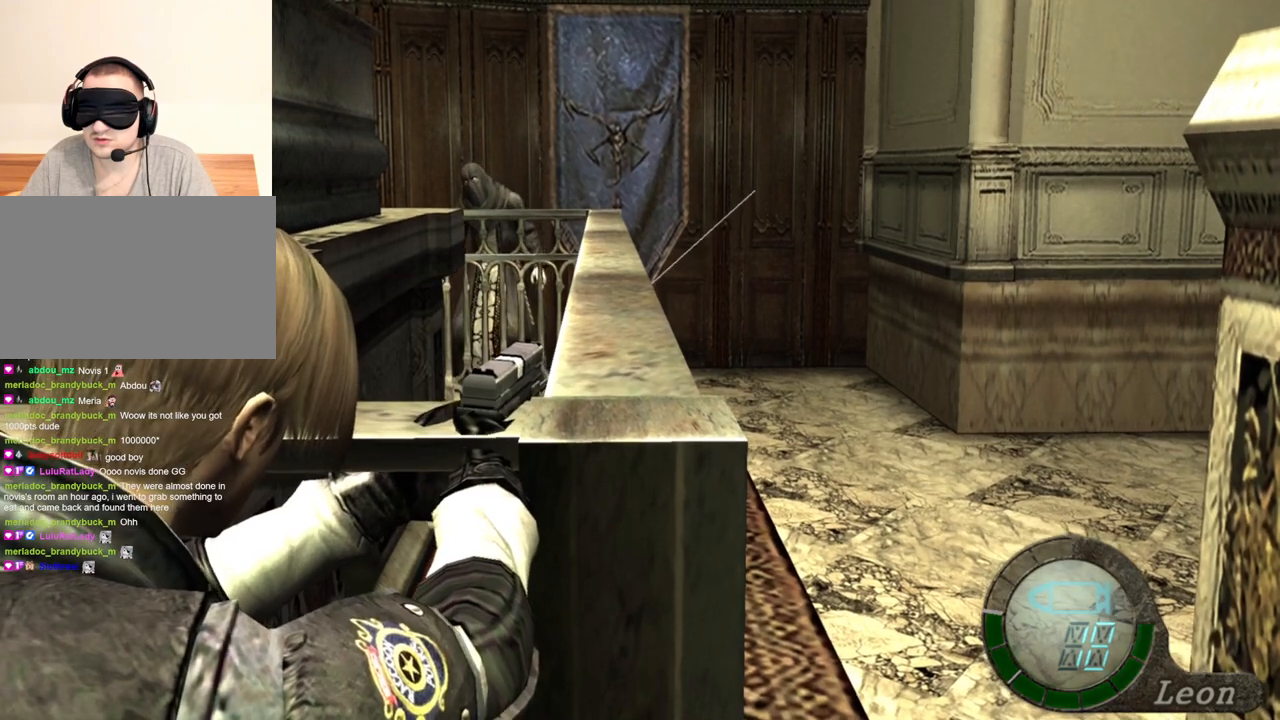
{"keys": ["tab"], "mouse": [], "events": [[266, "mouse_right", "up"], [466, "tab", "down"]]}
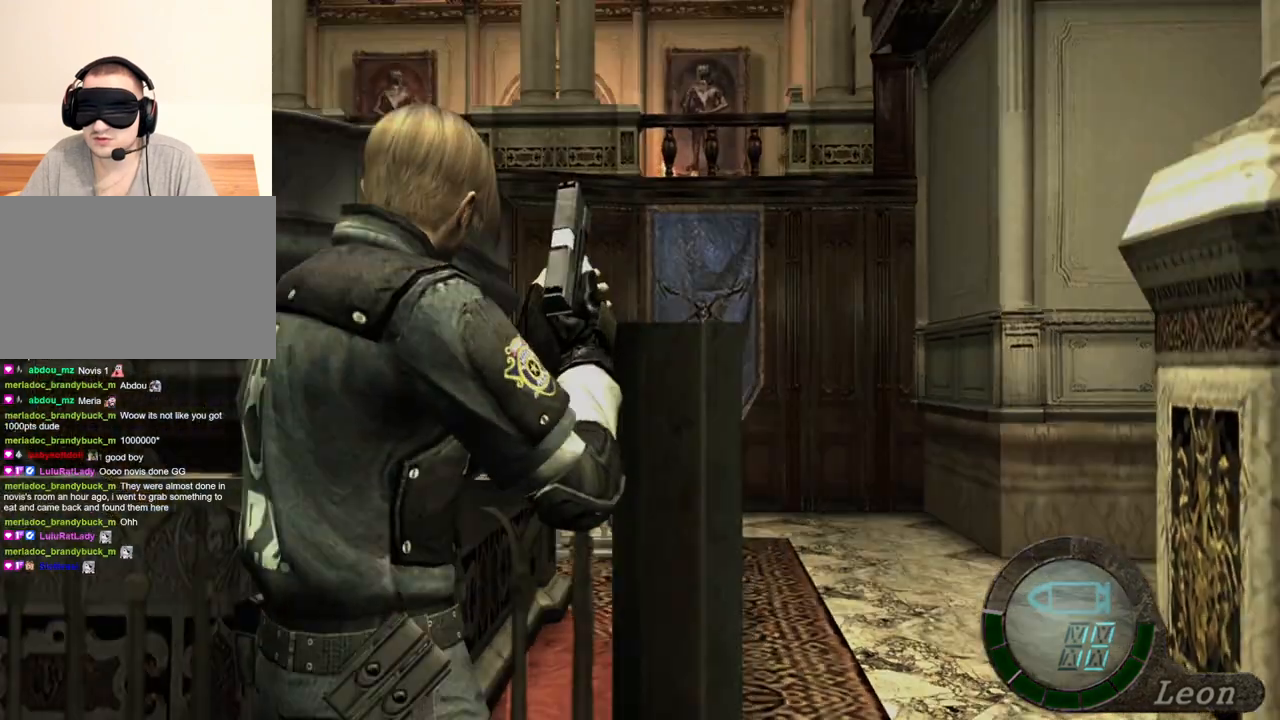
{"keys": [], "mouse": [], "events": [[100, "tab", "up"]]}
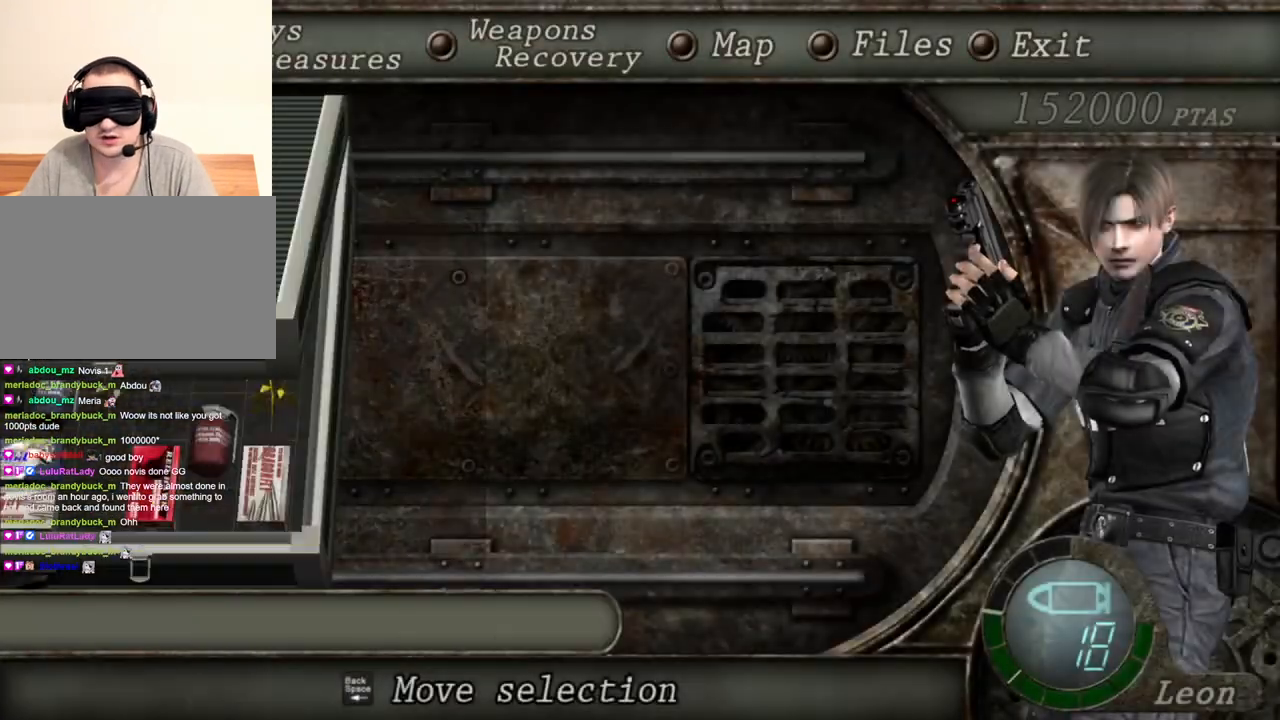
{"keys": ["s"], "mouse": [], "events": [[300, "s", "down"], [366, "s", "up"], [500, "s", "down"]]}
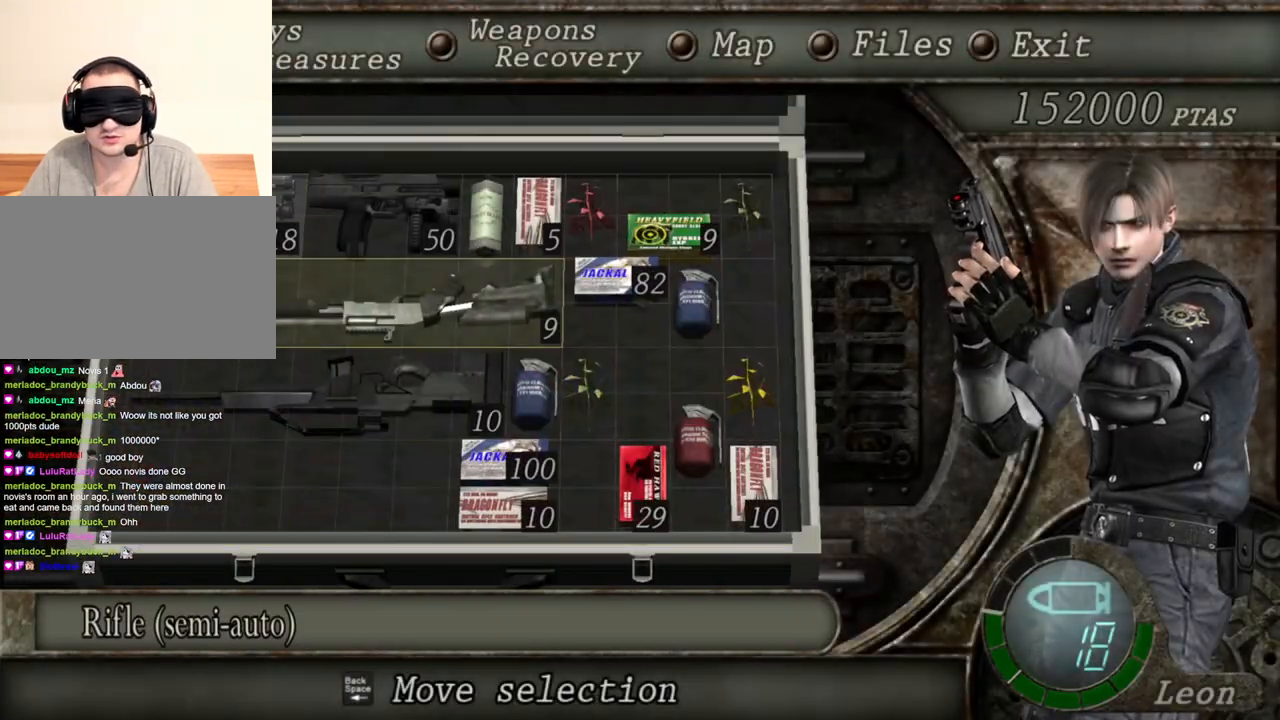
{"keys": [], "mouse": [], "events": [[66, "s", "up"], [166, "e", "down"], [400, "e", "up"]]}
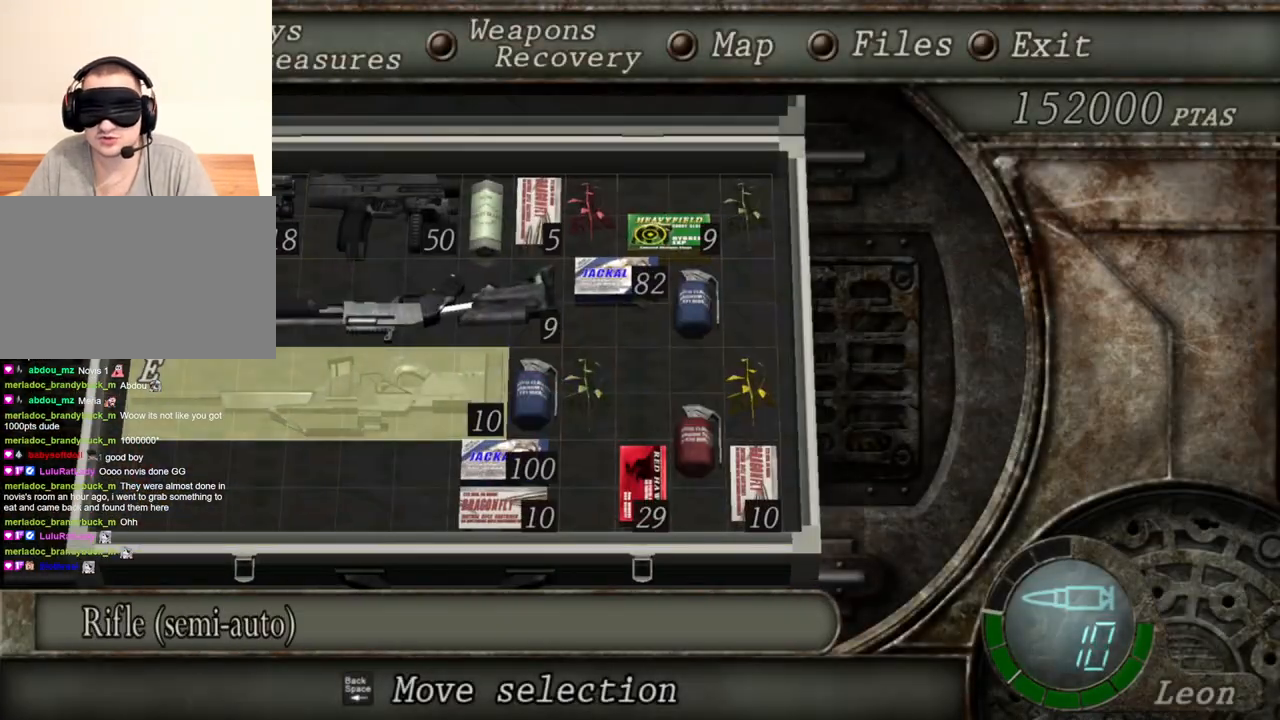
{"keys": [], "mouse": [], "events": []}
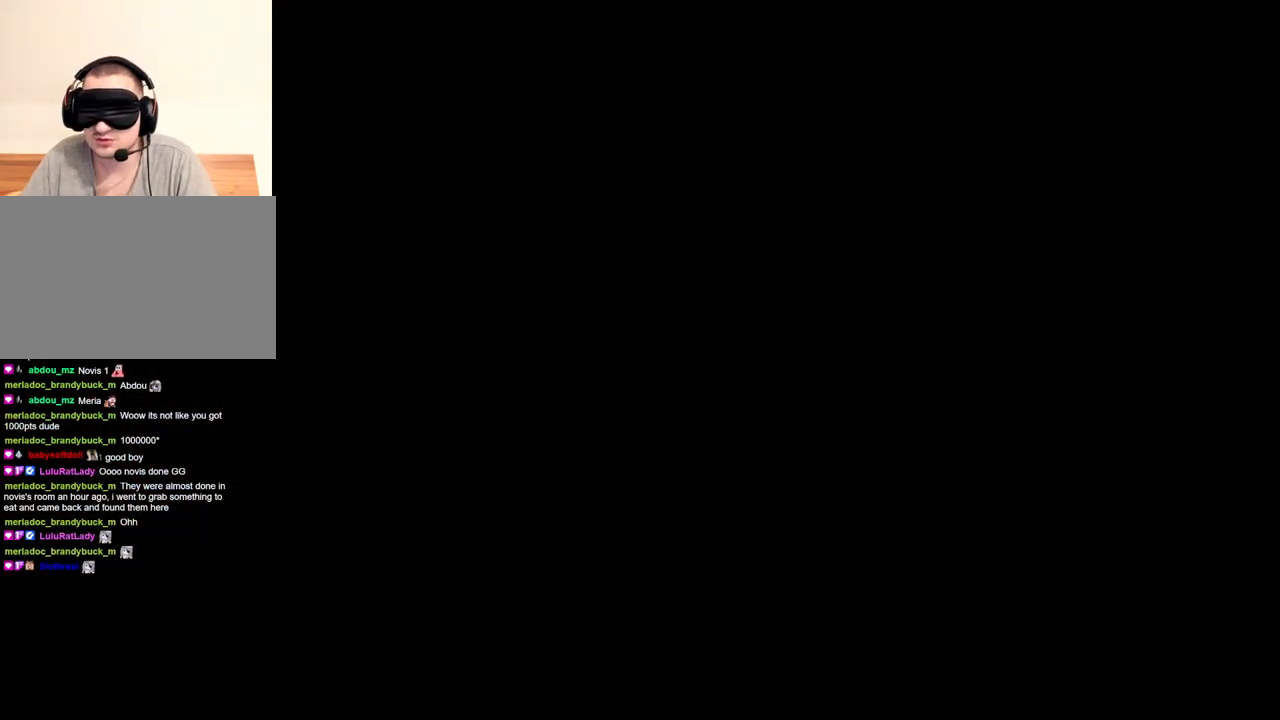
{"keys": [], "mouse": ["right"], "events": [[300, "mouse_right", "down"]]}
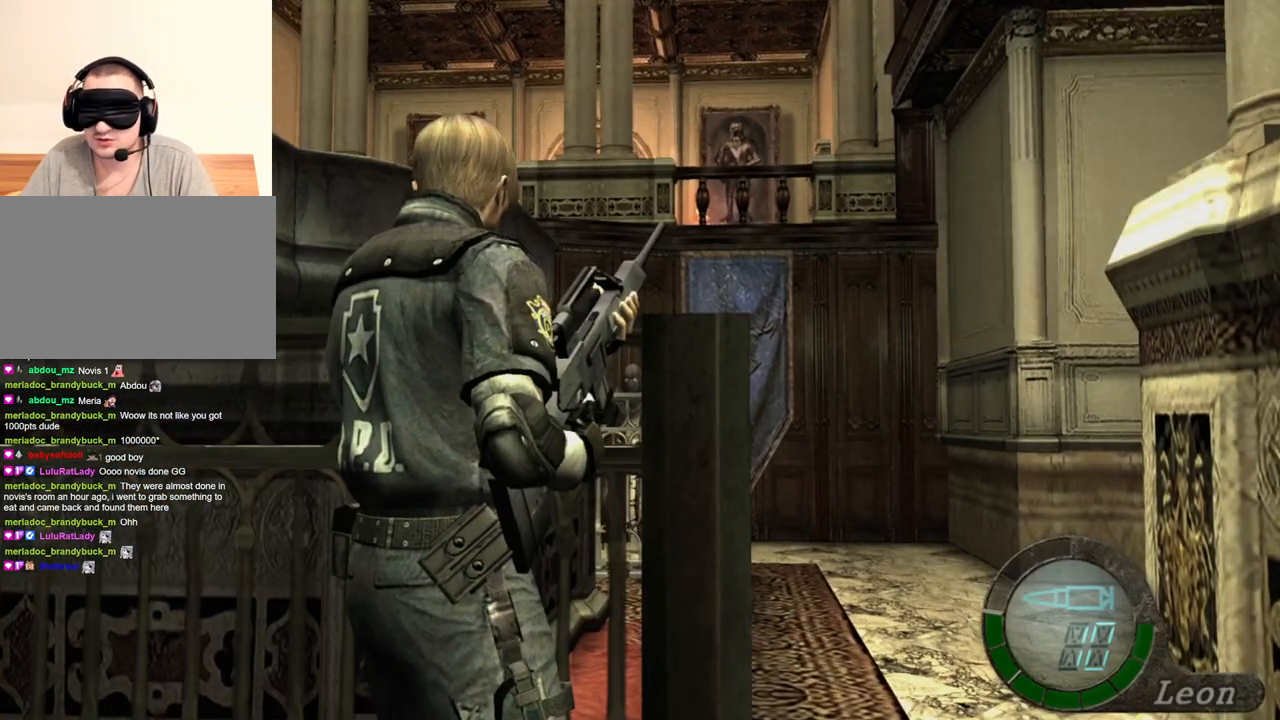
{"keys": [], "mouse": ["right"], "events": []}
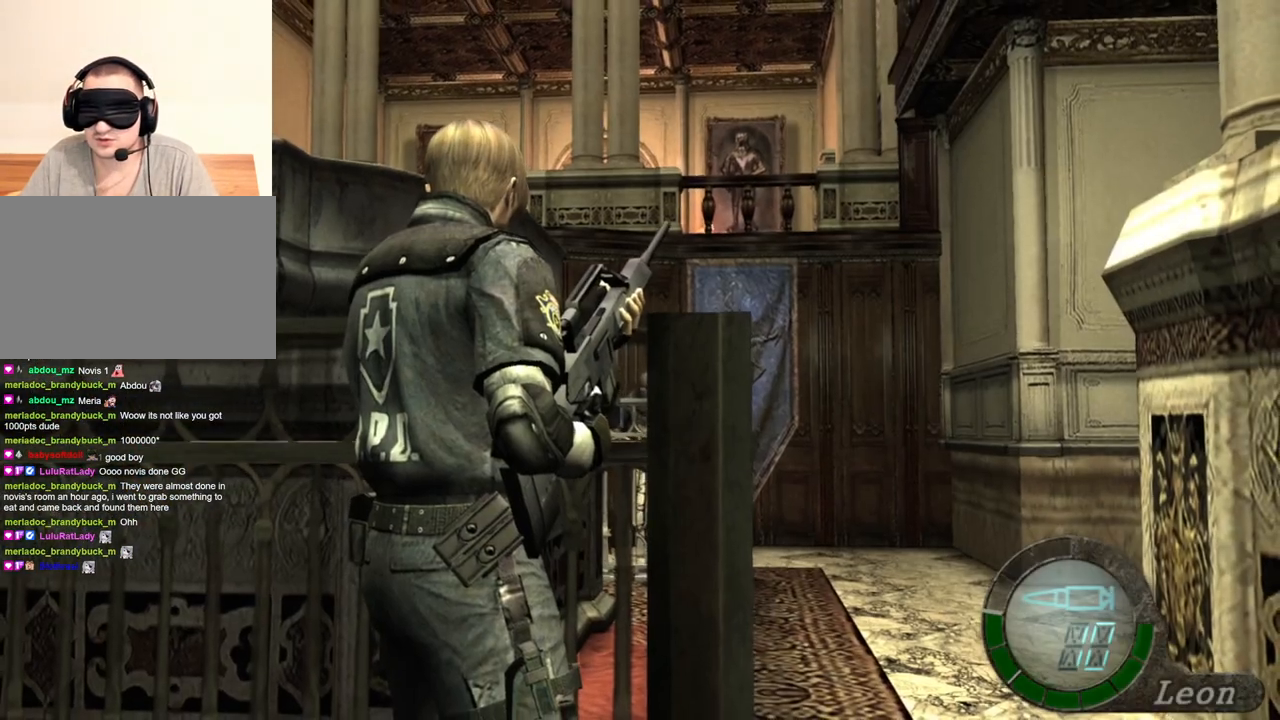
{"keys": [], "mouse": ["right"], "events": []}
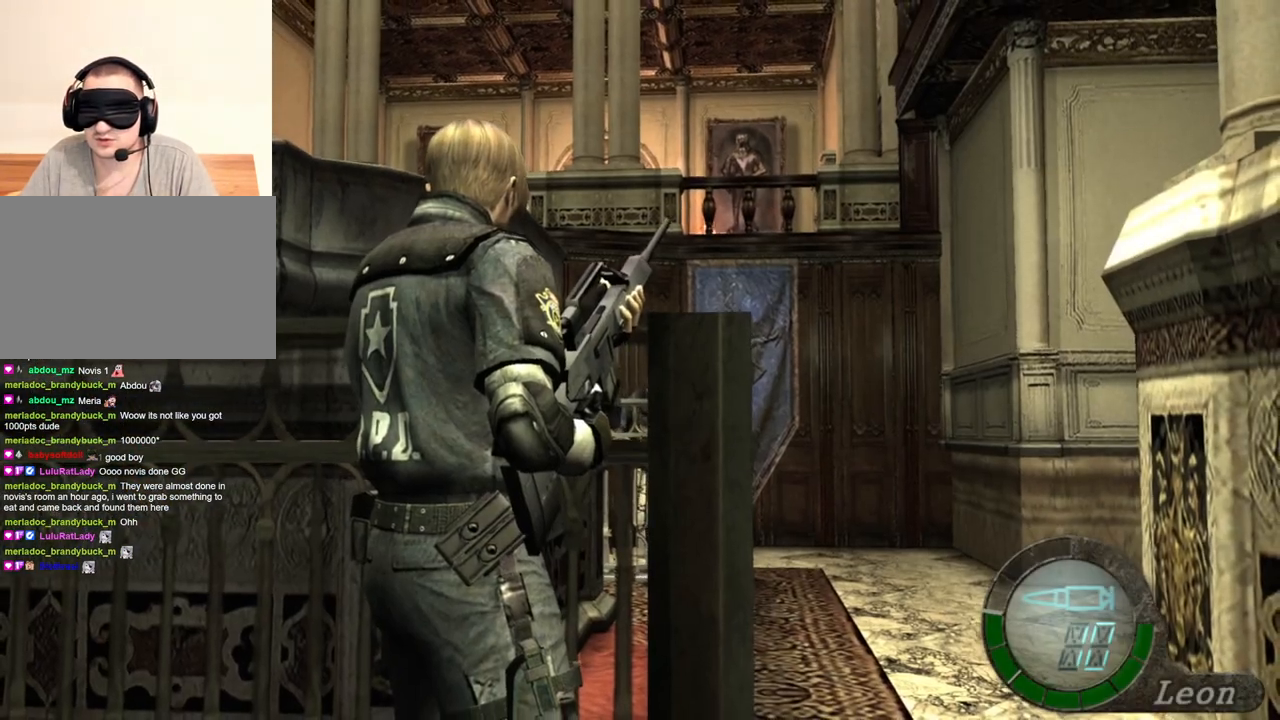
{"keys": [], "mouse": ["right"], "events": []}
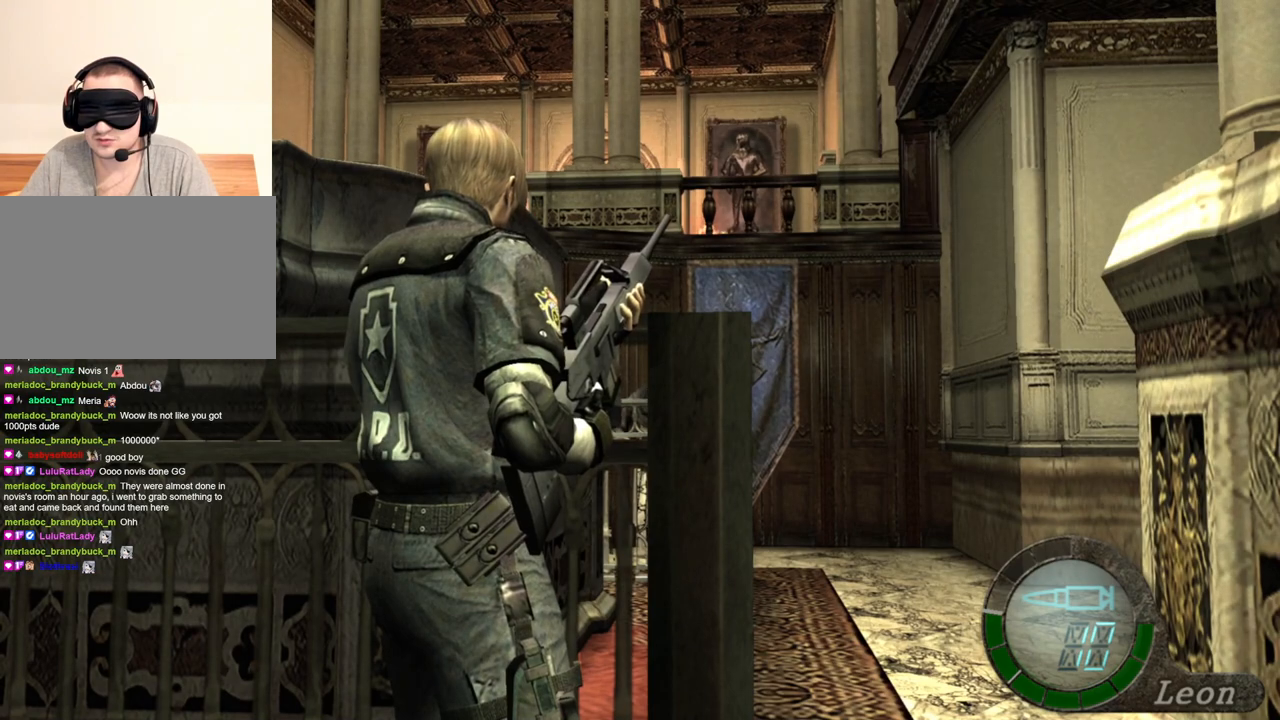
{"keys": [], "mouse": ["right"], "events": []}
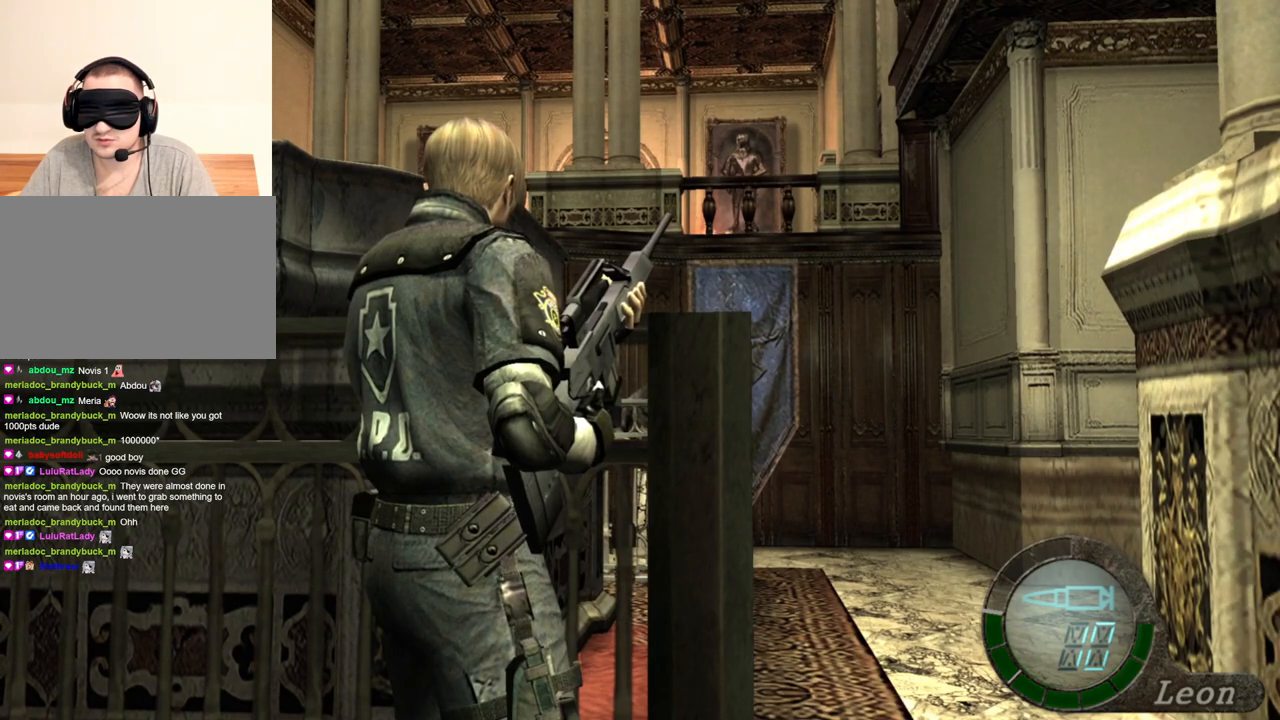
{"keys": [], "mouse": ["right"], "events": []}
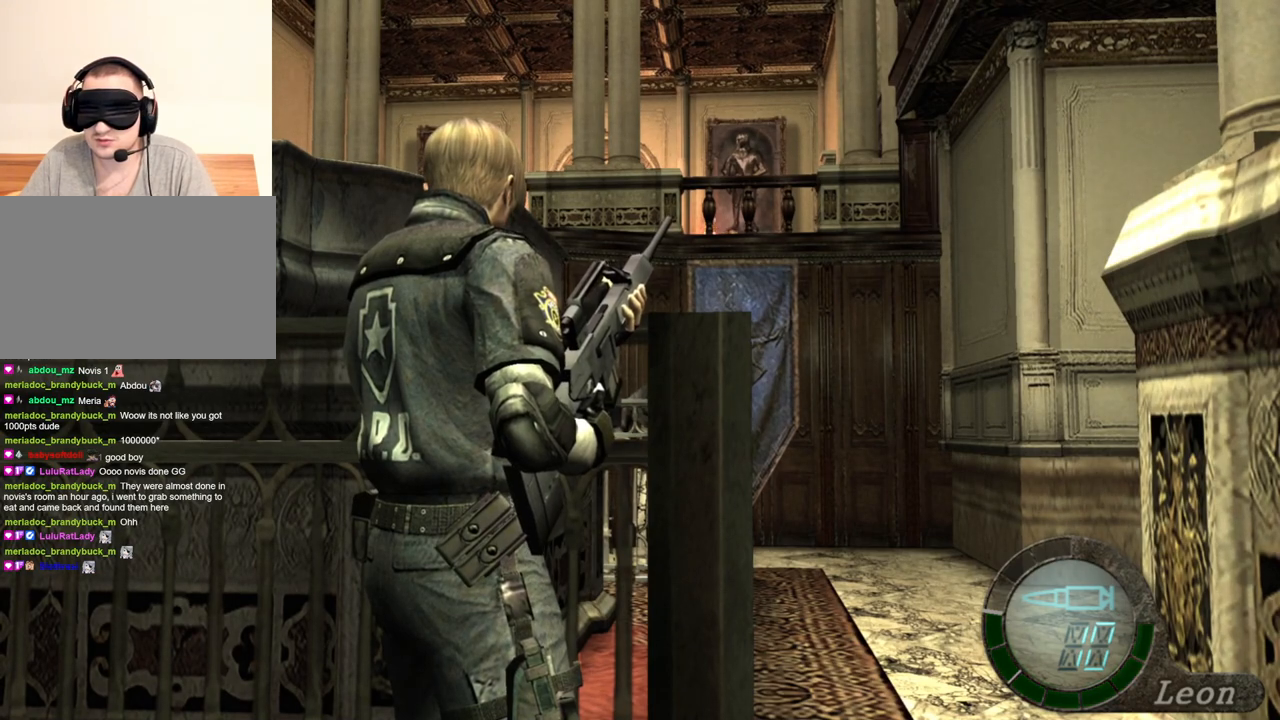
{"keys": [], "mouse": ["right"], "events": []}
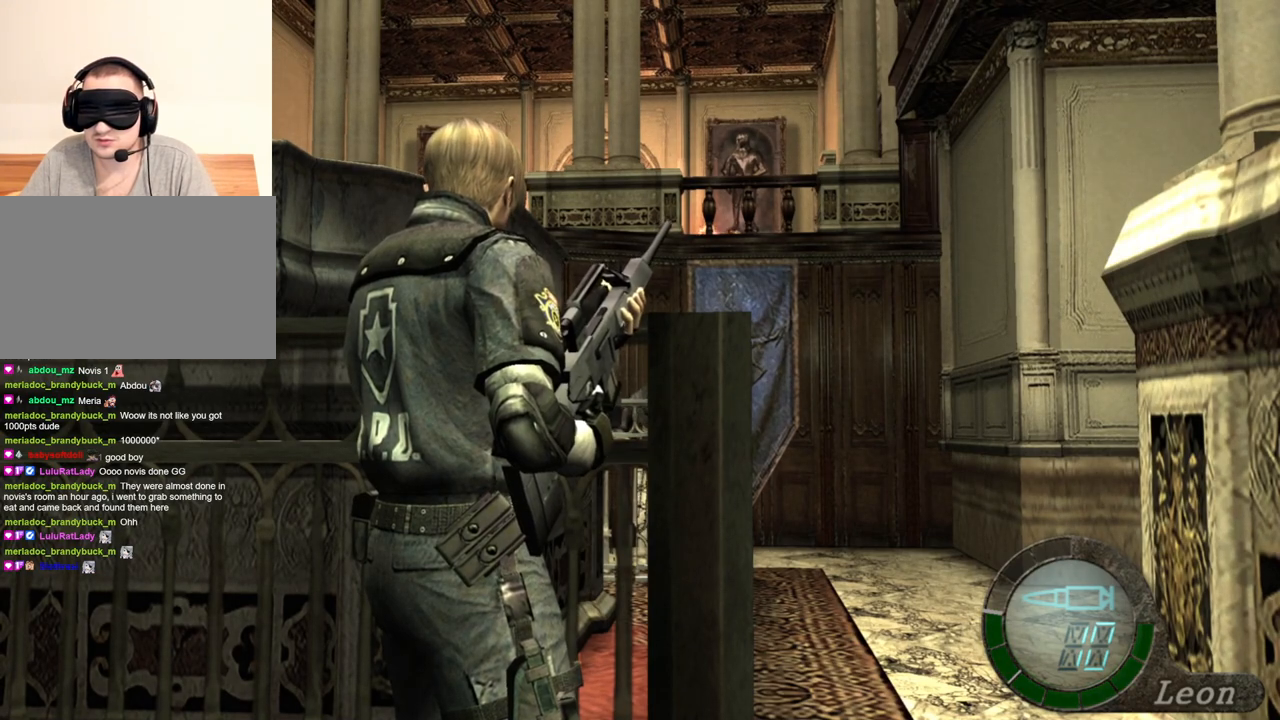
{"keys": [], "mouse": ["right"], "events": []}